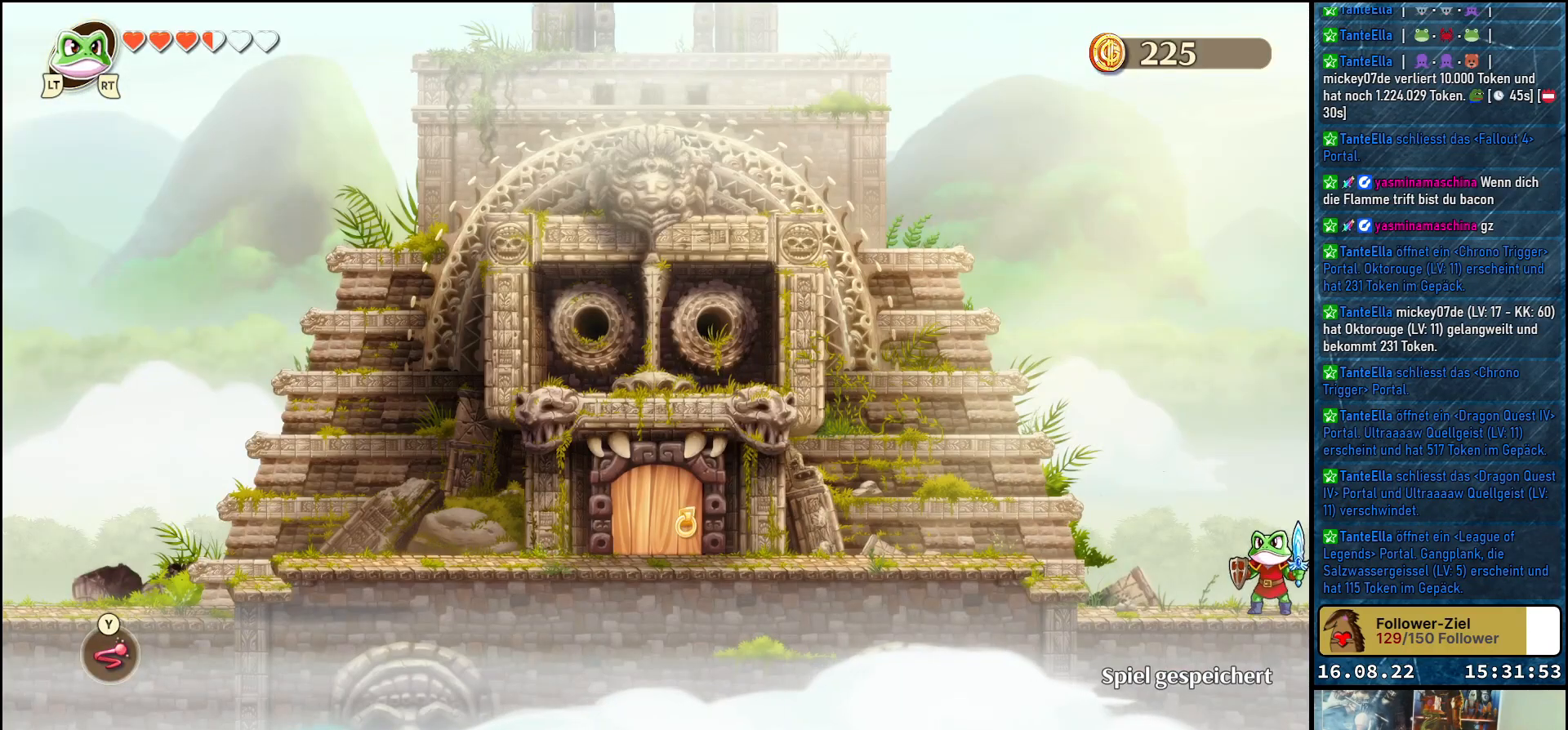
Gameplay with a controller (Xbox layout); each line is a JSON object with the inputs held at the frame after it. "events" lists button and stick changes between this image and that frame as [ms after this image, input, new state], when the widget could be followed in between.
{"buttons": [], "left_stick": "left", "right_stick": "center", "events": [[333, "left_stick", "left"]]}
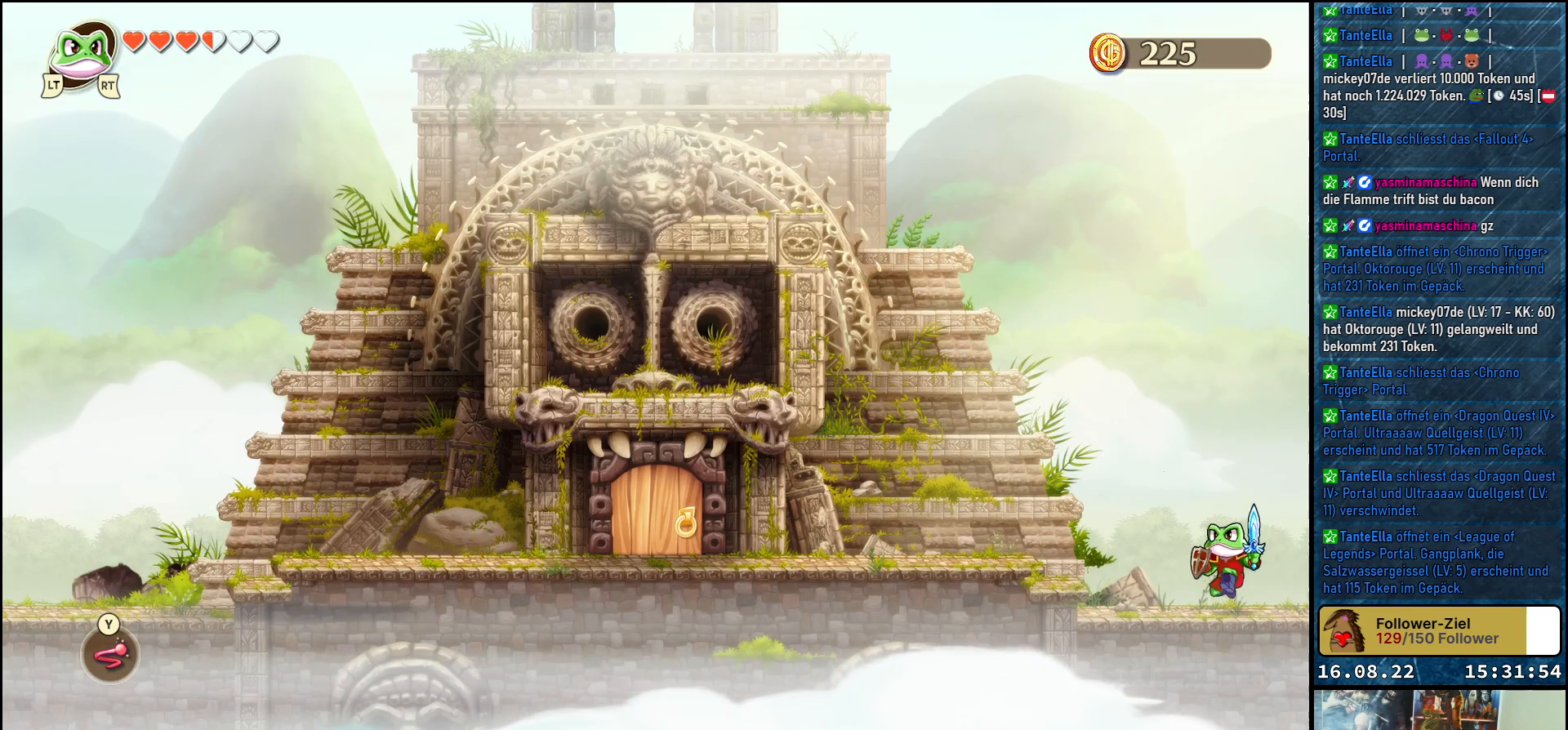
{"buttons": [], "left_stick": "left", "right_stick": "center", "events": [[350, "A", "down"], [500, "A", "up"]]}
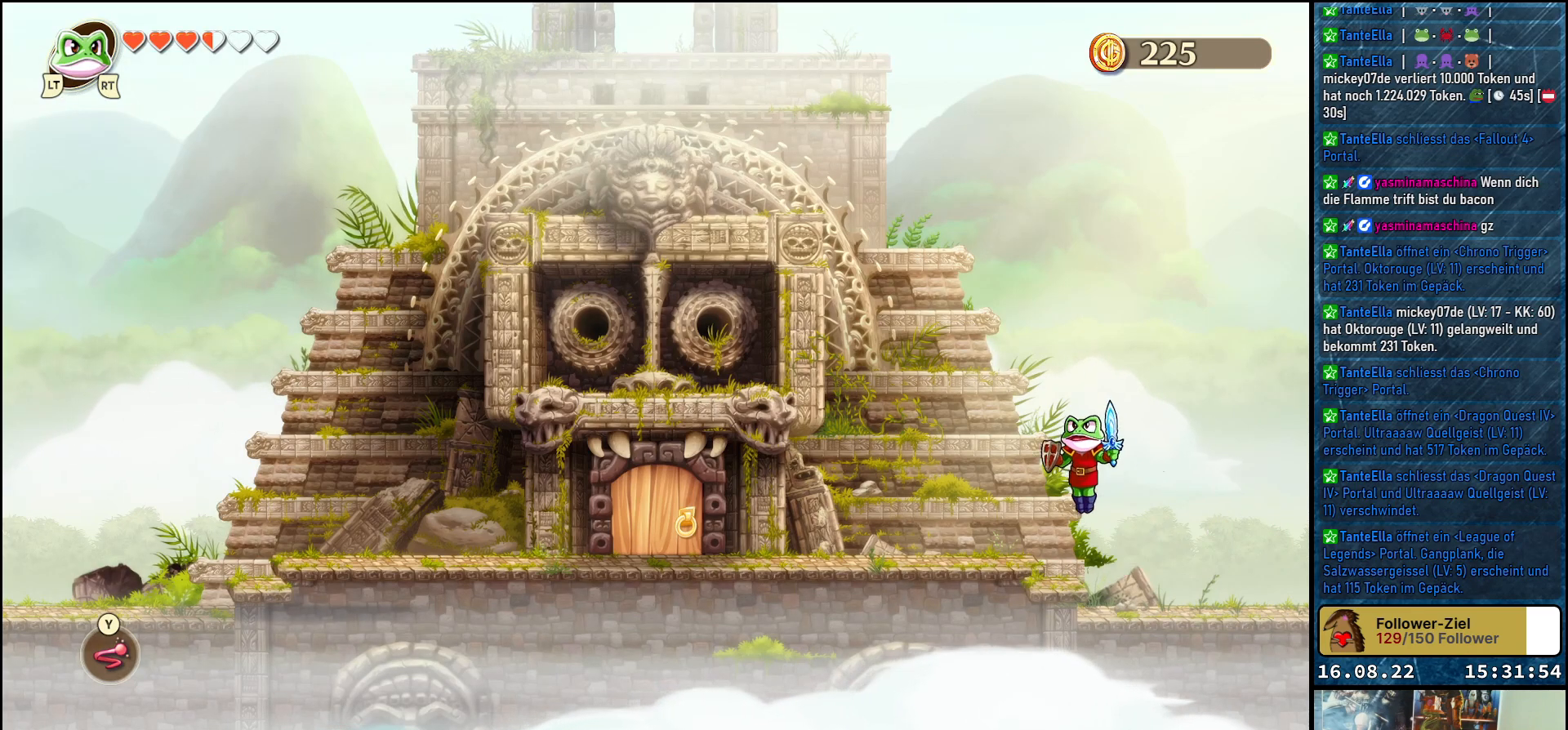
{"buttons": [], "left_stick": "left", "right_stick": "center", "events": []}
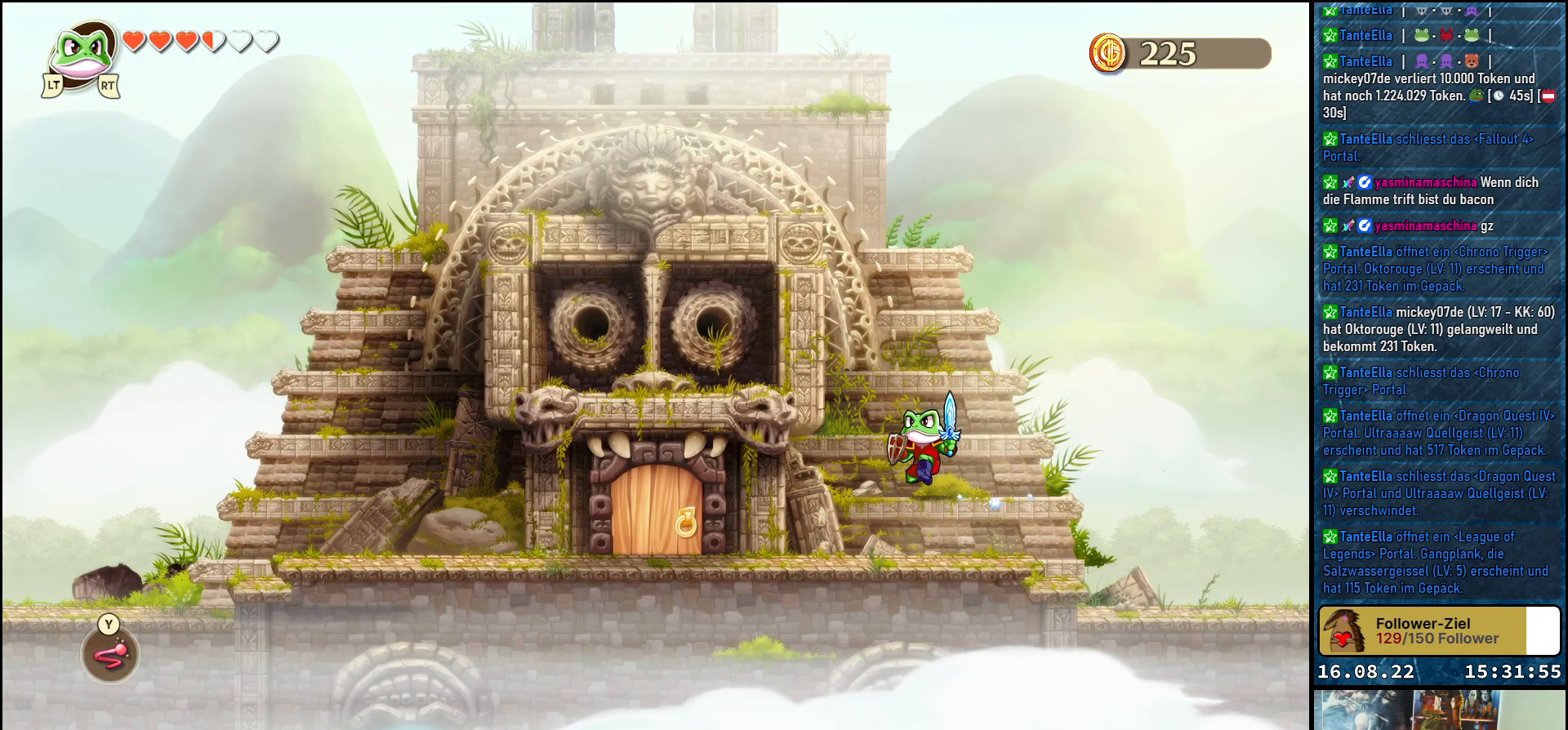
{"buttons": [], "left_stick": "left", "right_stick": "center", "events": []}
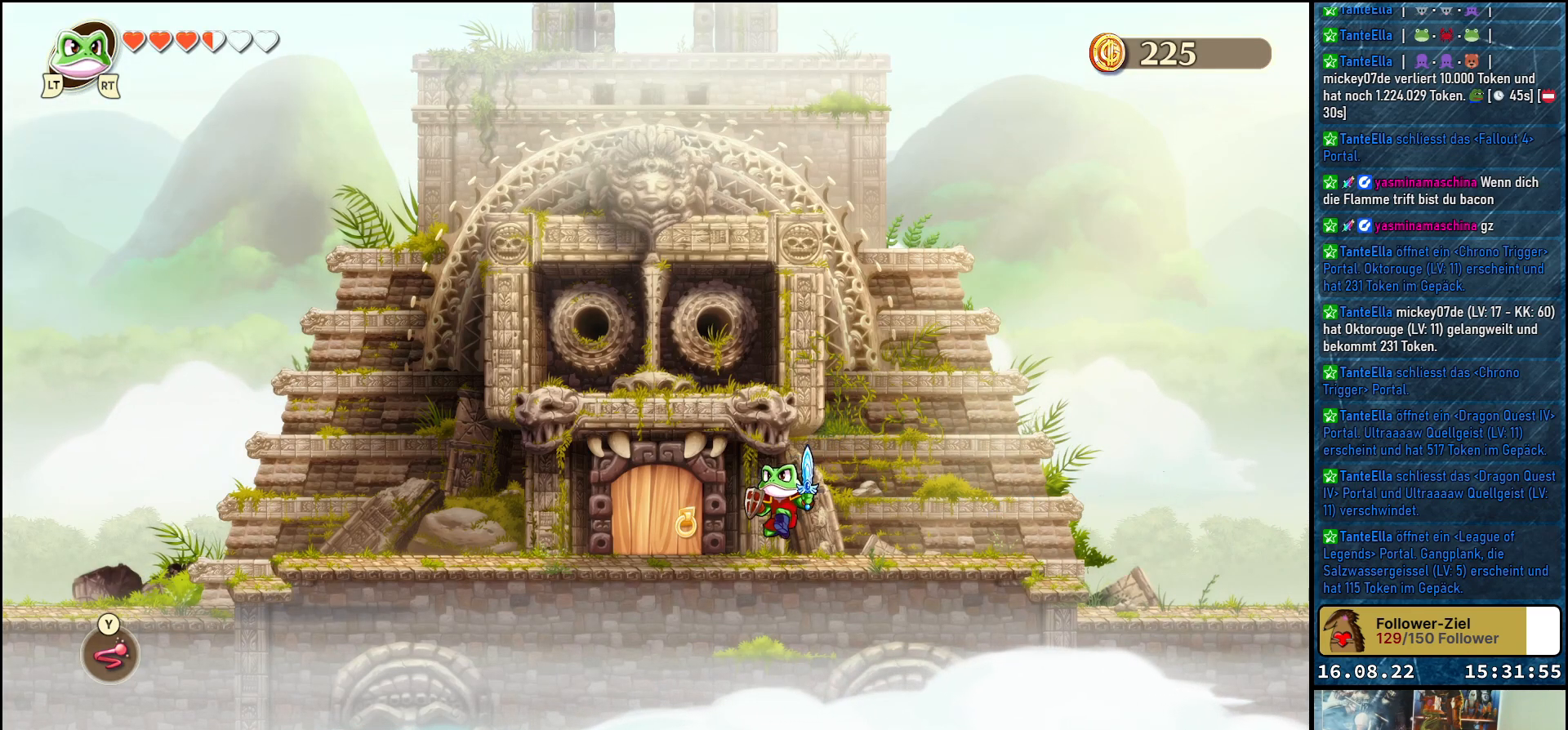
{"buttons": [], "left_stick": "left", "right_stick": "center", "events": []}
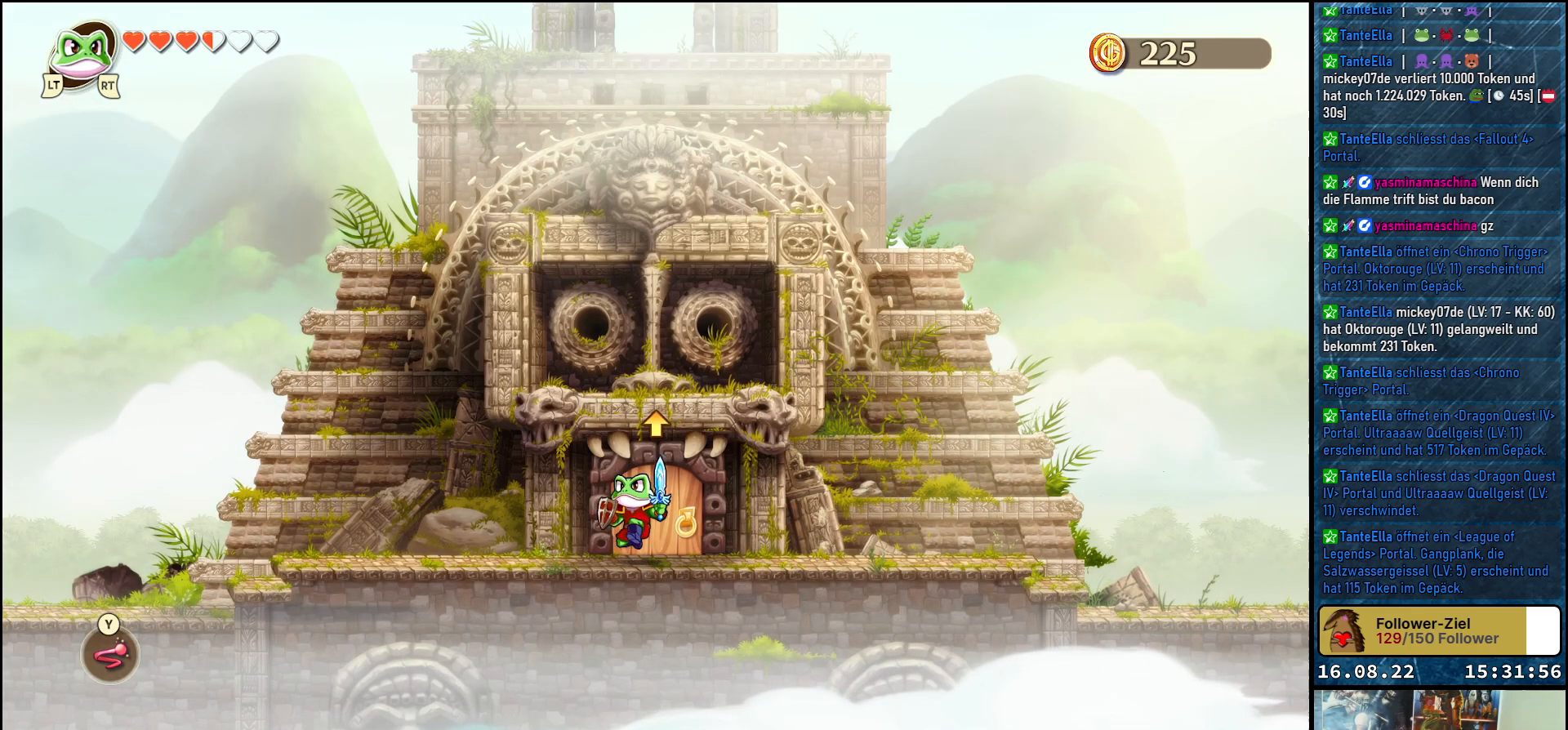
{"buttons": [], "left_stick": "left", "right_stick": "center", "events": []}
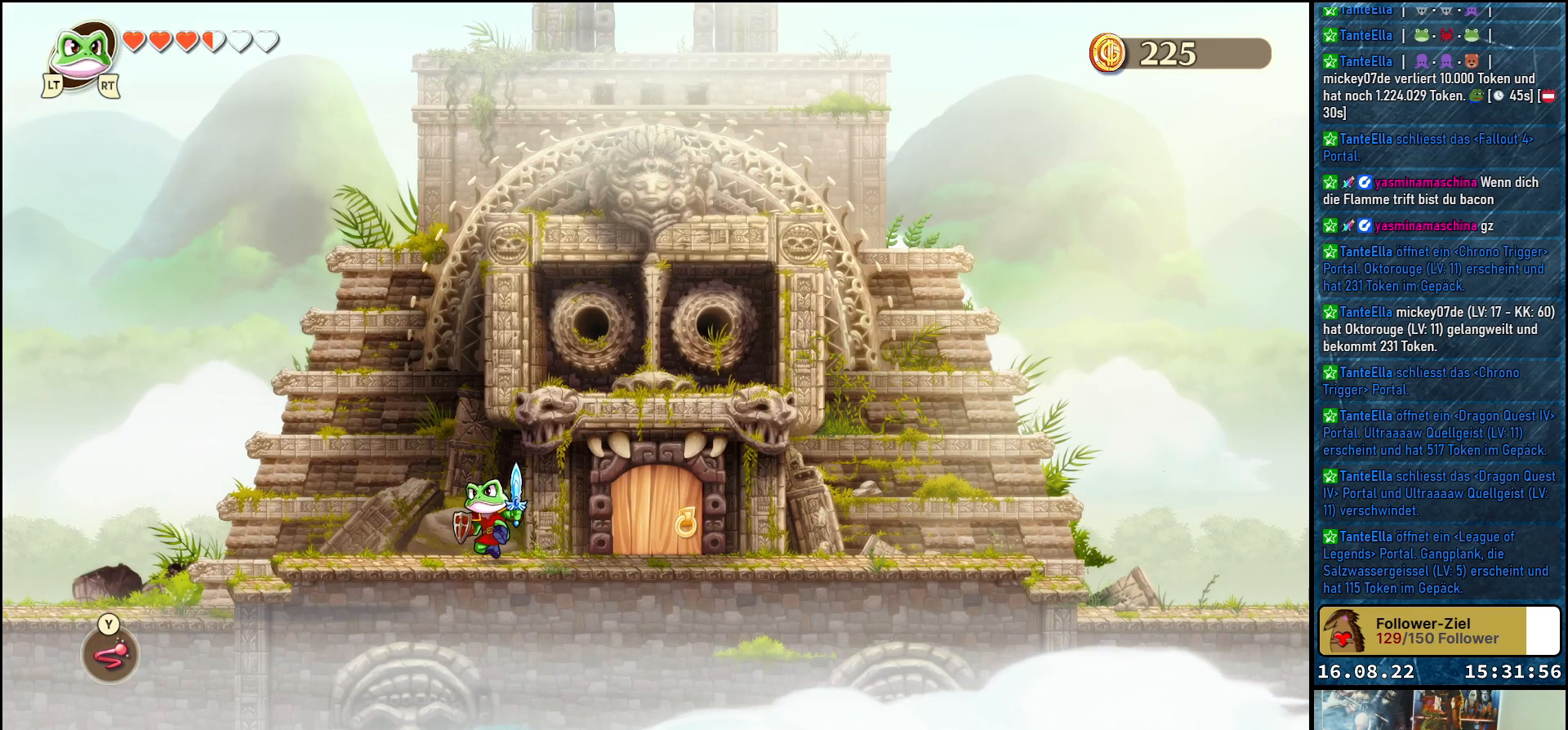
{"buttons": [], "left_stick": "left", "right_stick": "center", "events": []}
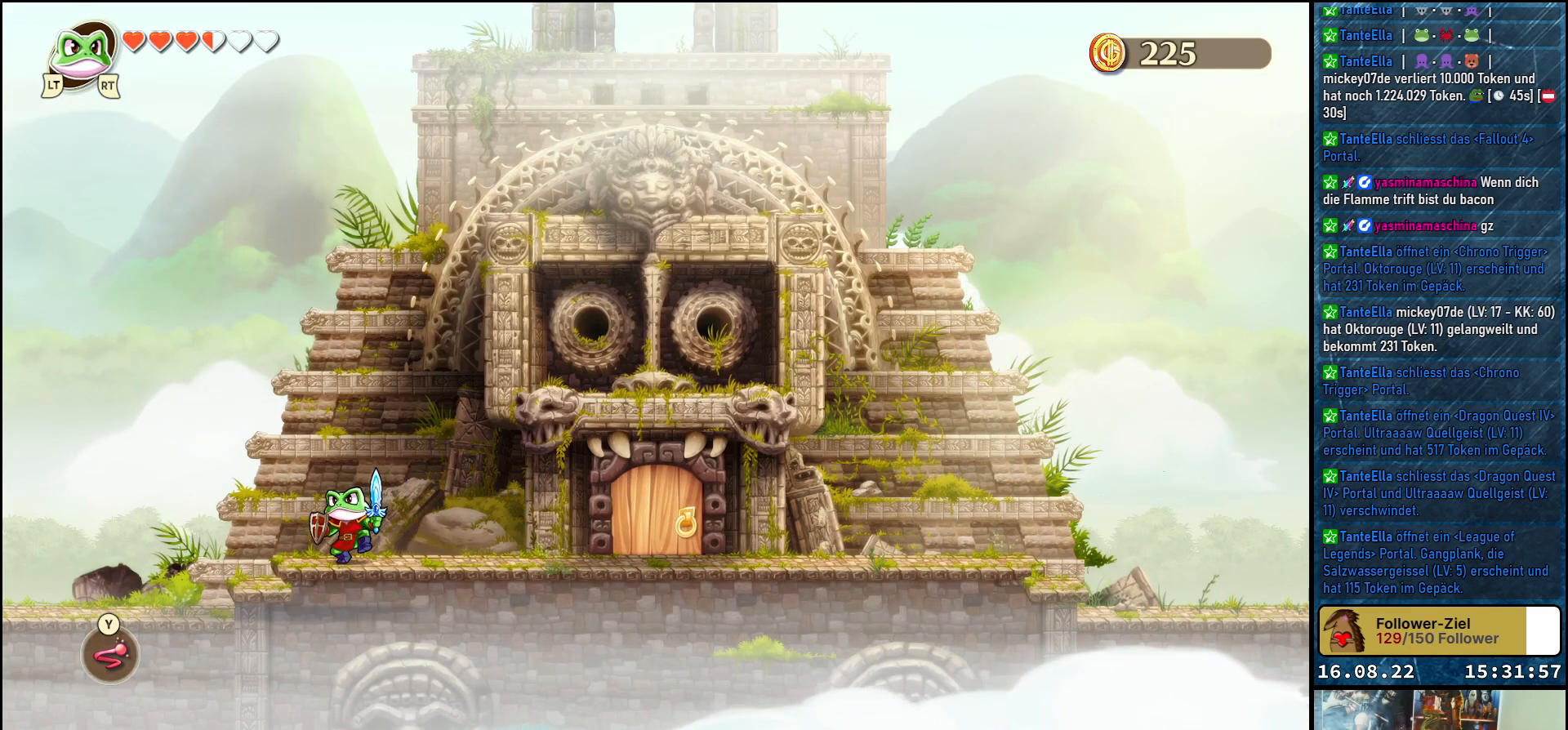
{"buttons": [], "left_stick": "left", "right_stick": "center", "events": []}
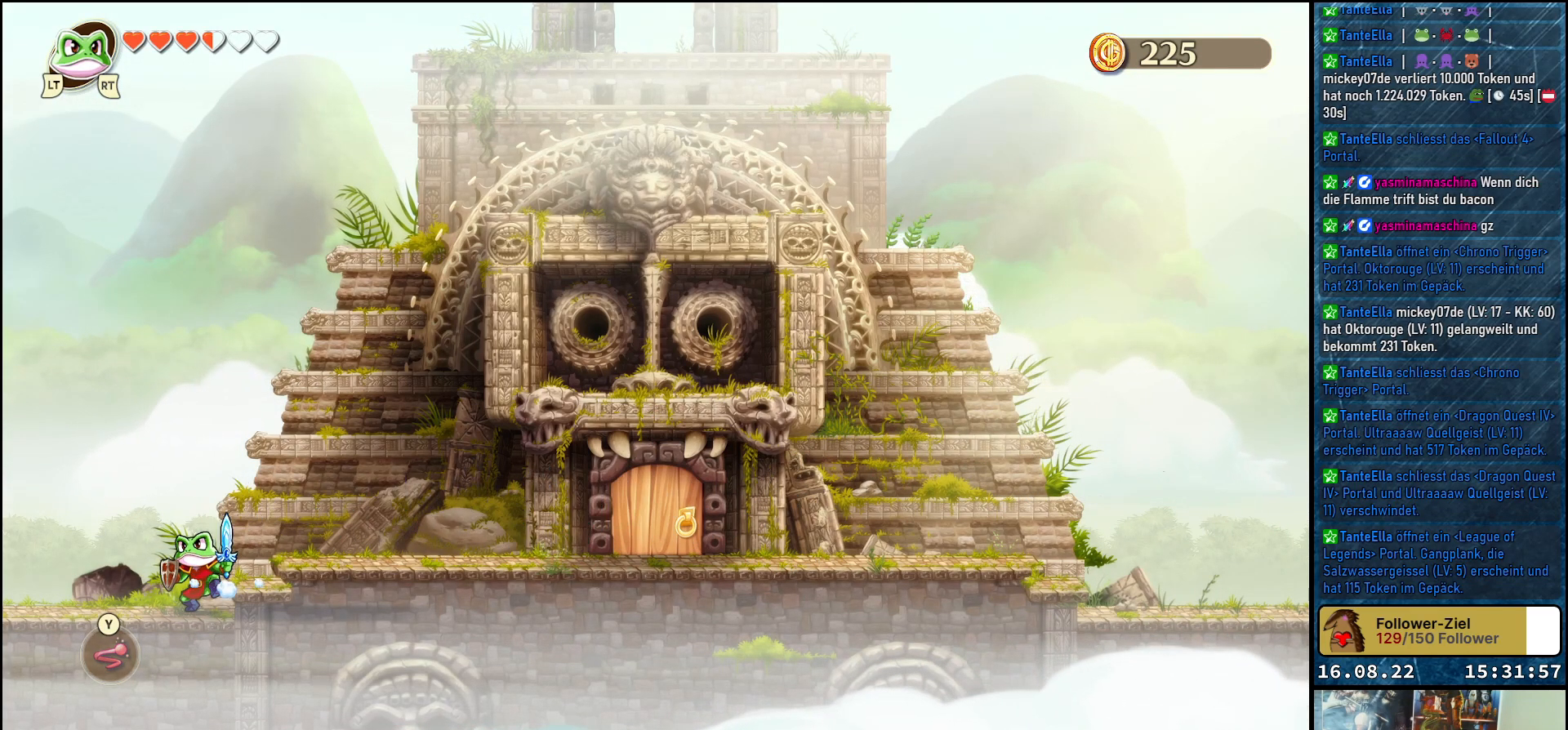
{"buttons": [], "left_stick": "left", "right_stick": "center", "events": []}
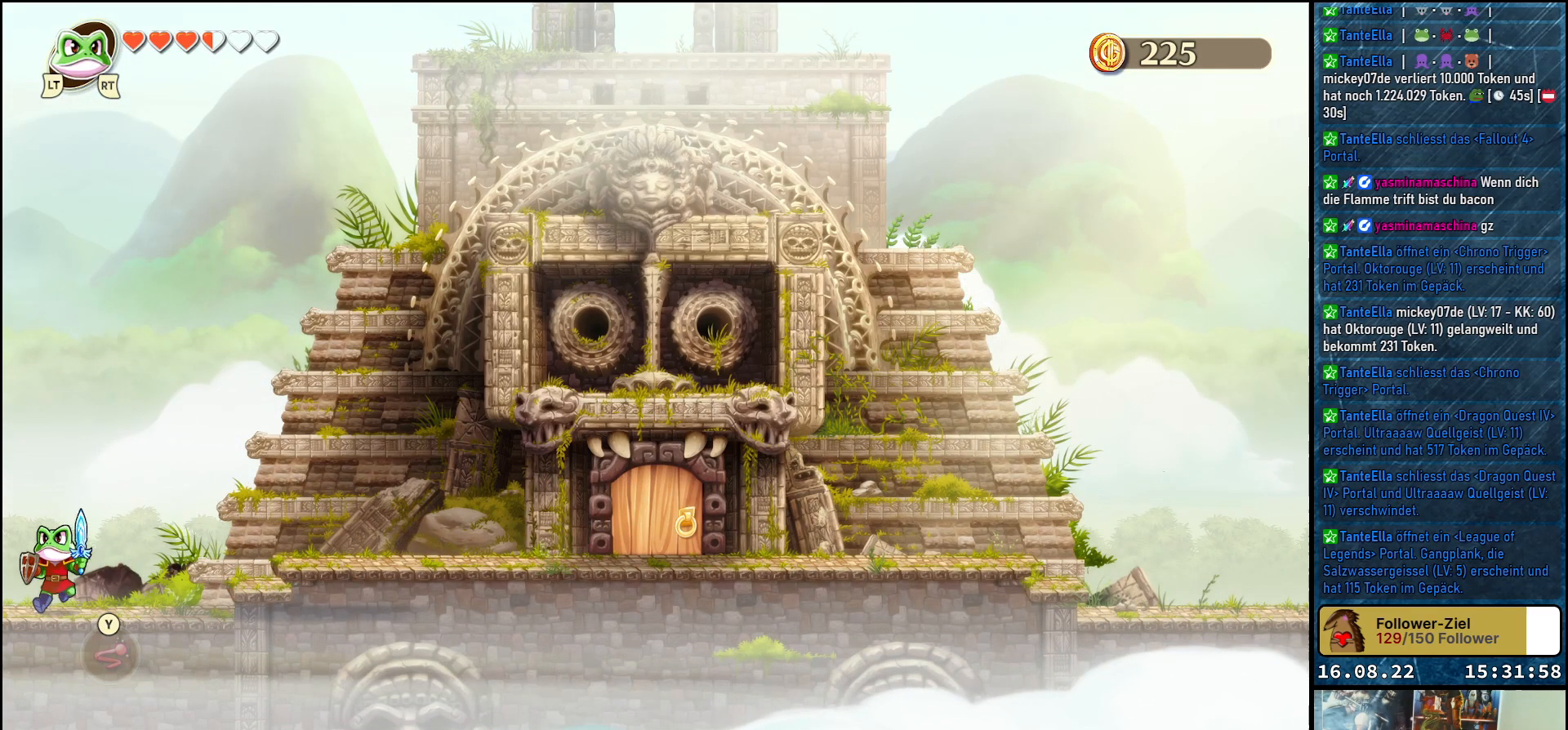
{"buttons": [], "left_stick": "center", "right_stick": "center", "events": [[400, "left_stick", "center"]]}
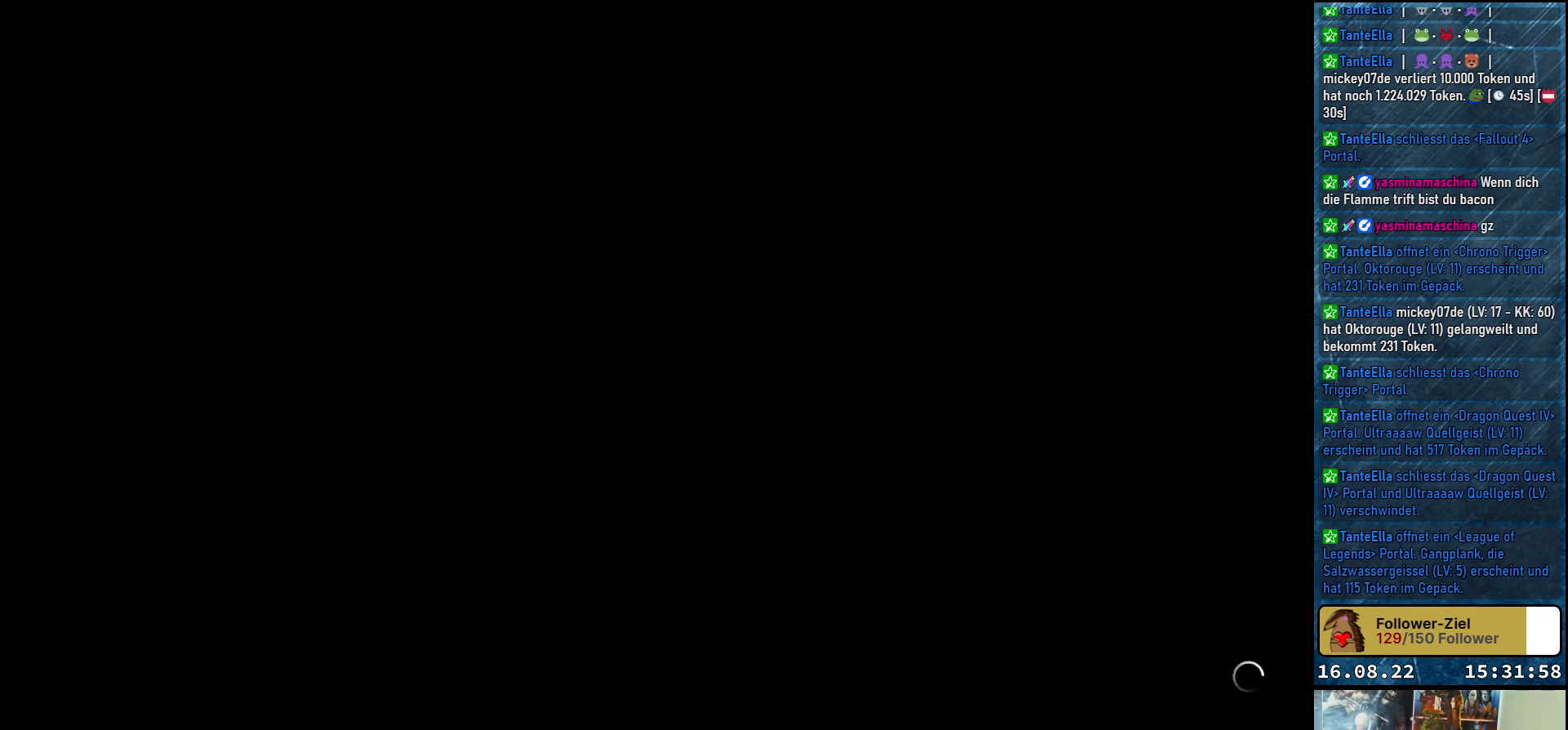
{"buttons": [], "left_stick": "center", "right_stick": "center", "events": []}
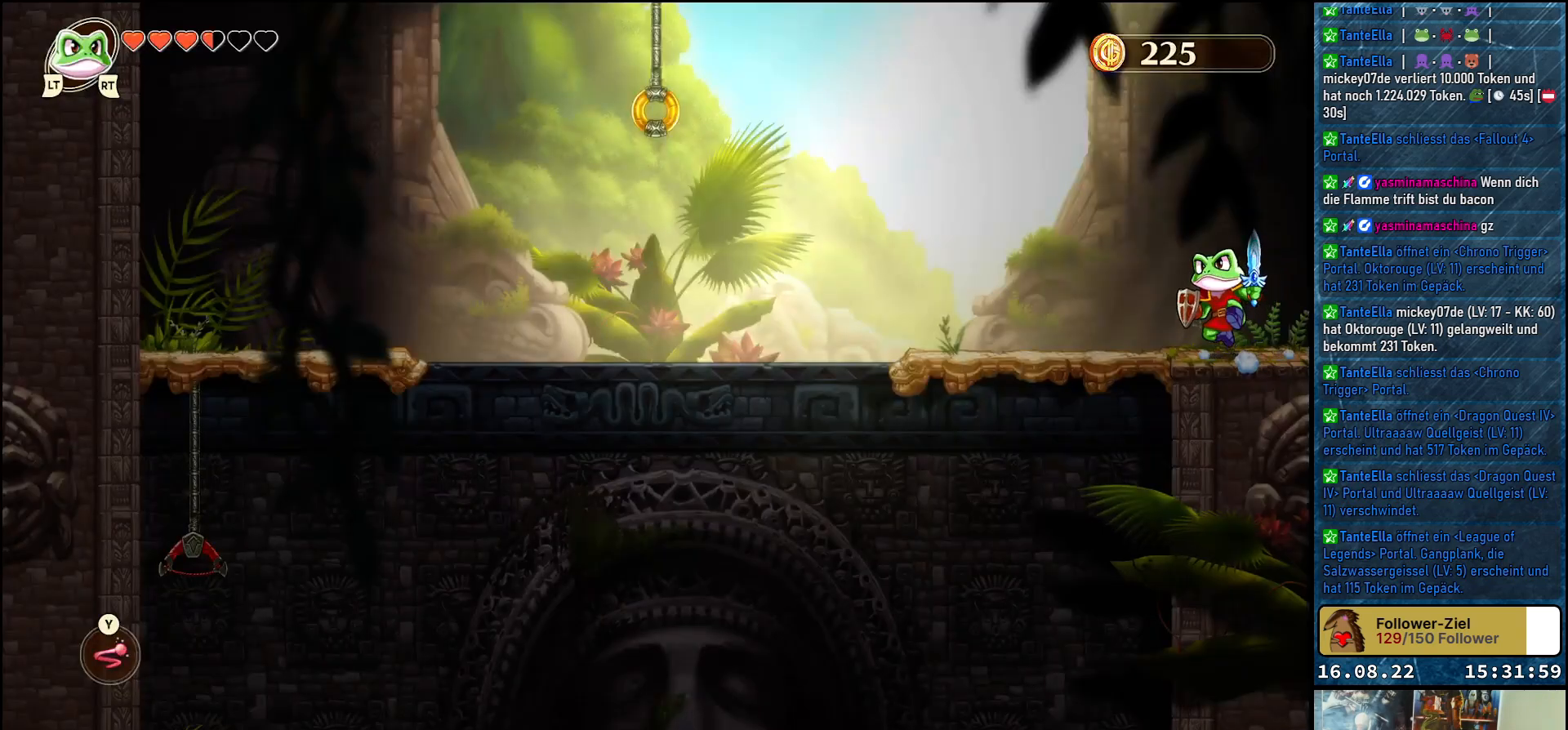
{"buttons": [], "left_stick": "center", "right_stick": "center", "events": []}
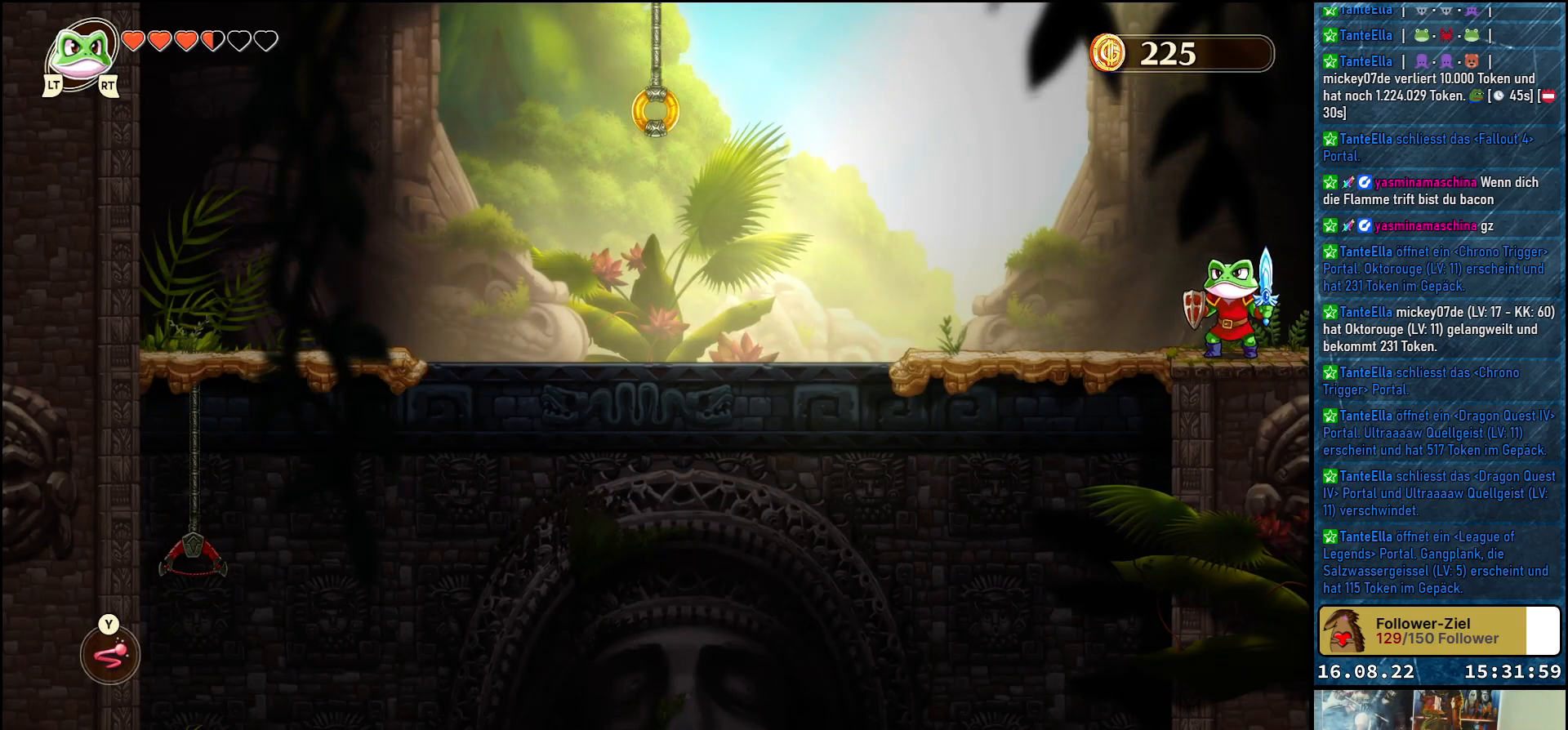
{"buttons": [], "left_stick": "center", "right_stick": "center", "events": []}
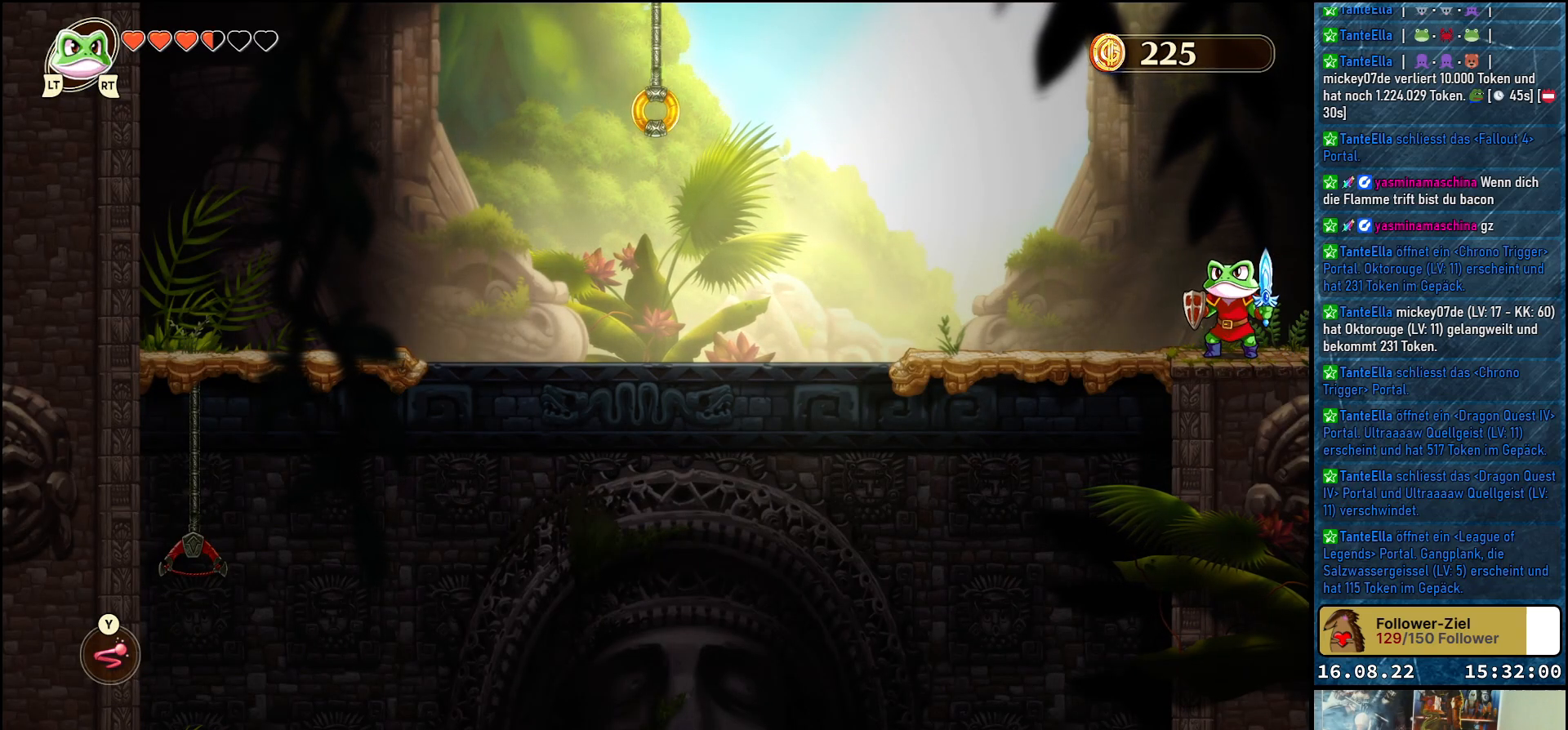
{"buttons": [], "left_stick": "center", "right_stick": "center", "events": []}
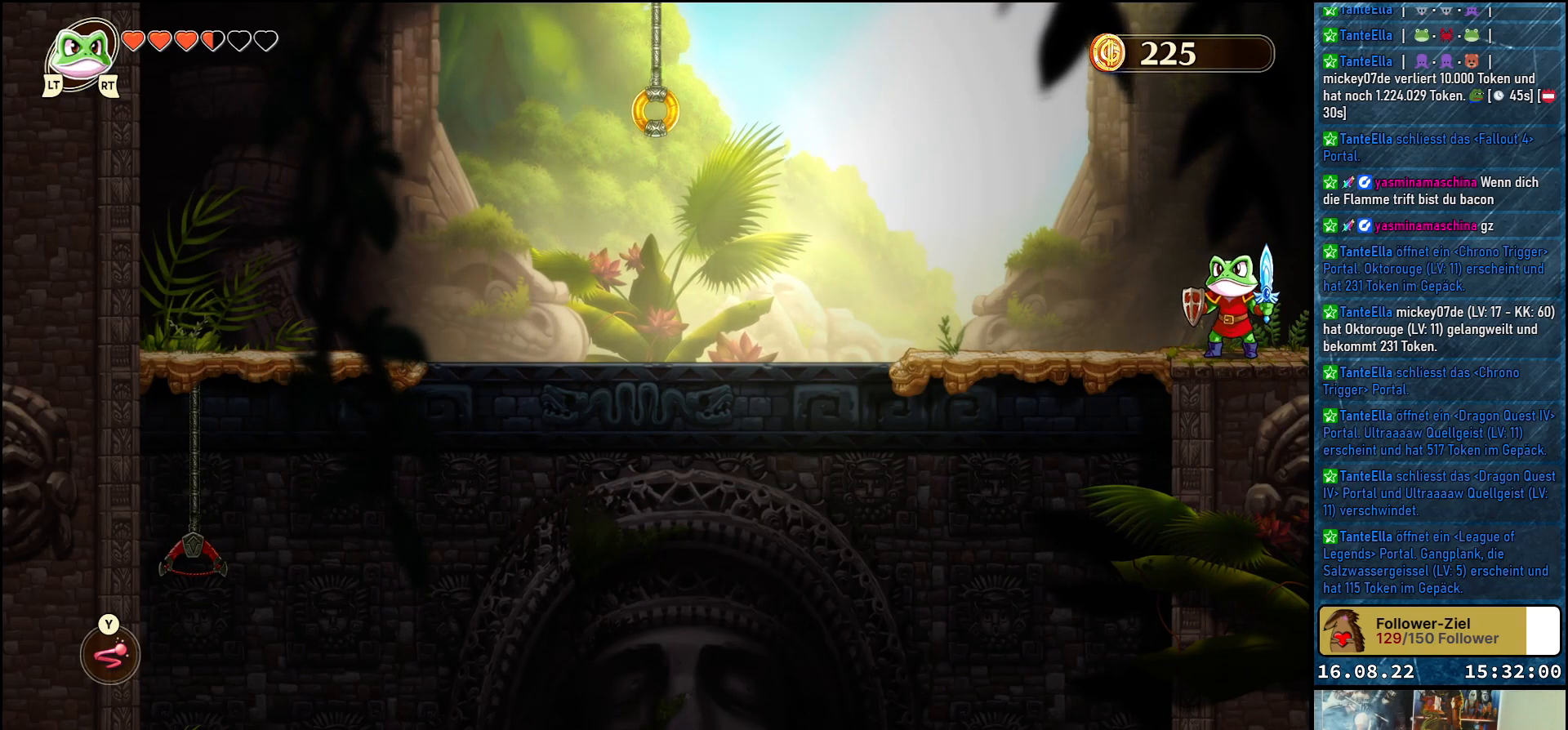
{"buttons": [], "left_stick": "center", "right_stick": "center", "events": []}
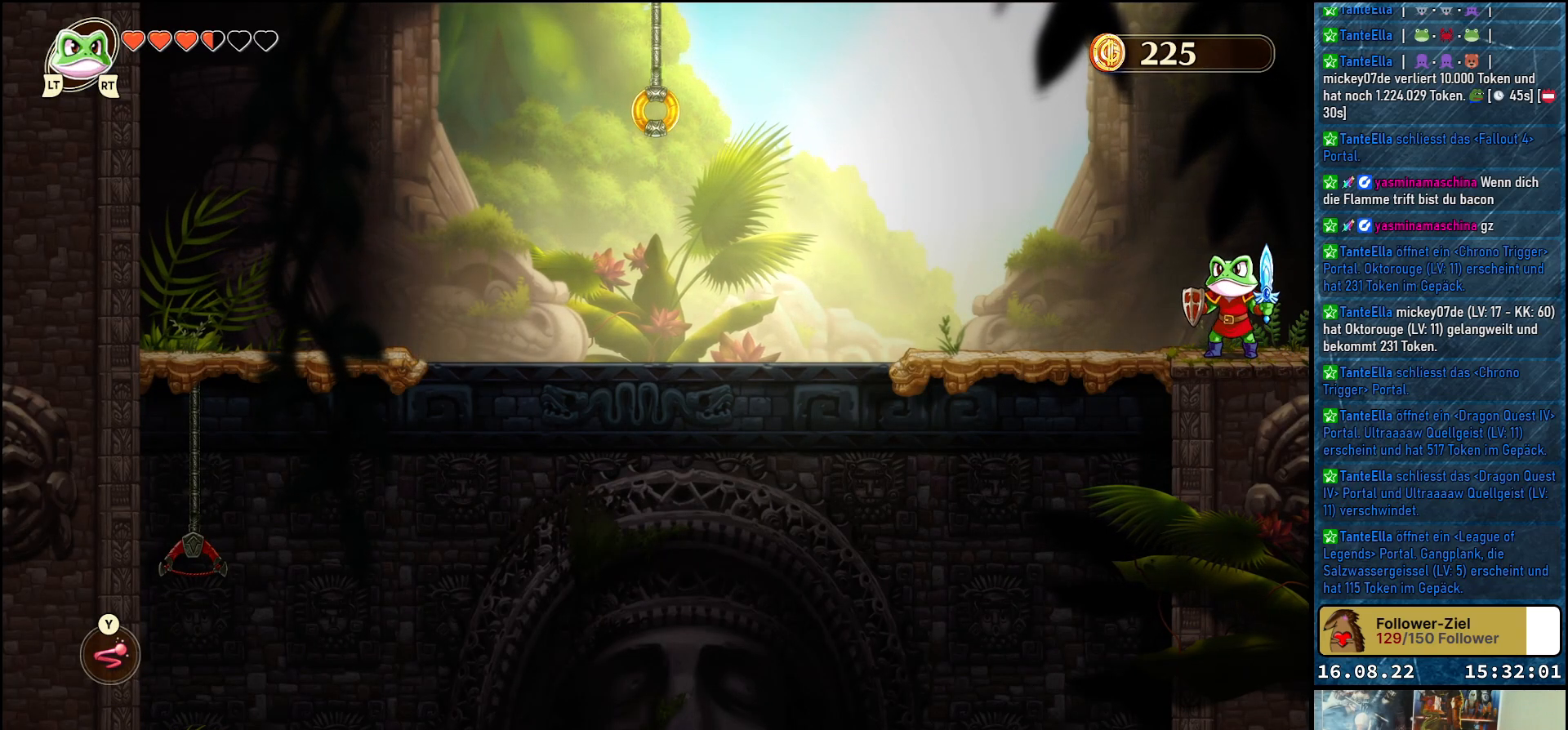
{"buttons": [], "left_stick": "center", "right_stick": "center", "events": []}
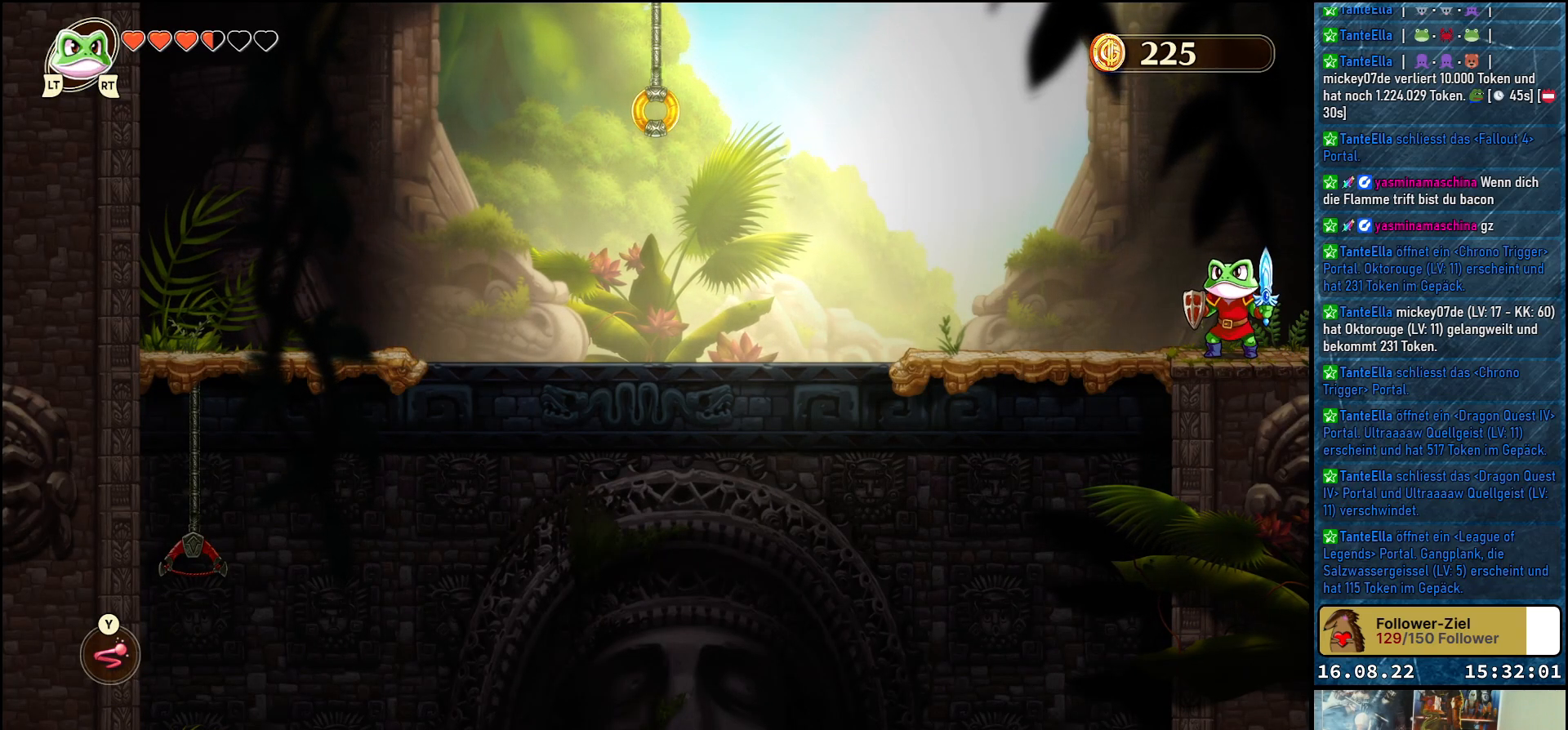
{"buttons": [], "left_stick": "center", "right_stick": "center", "events": [[67, "SELECT", "down"], [200, "SELECT", "up"]]}
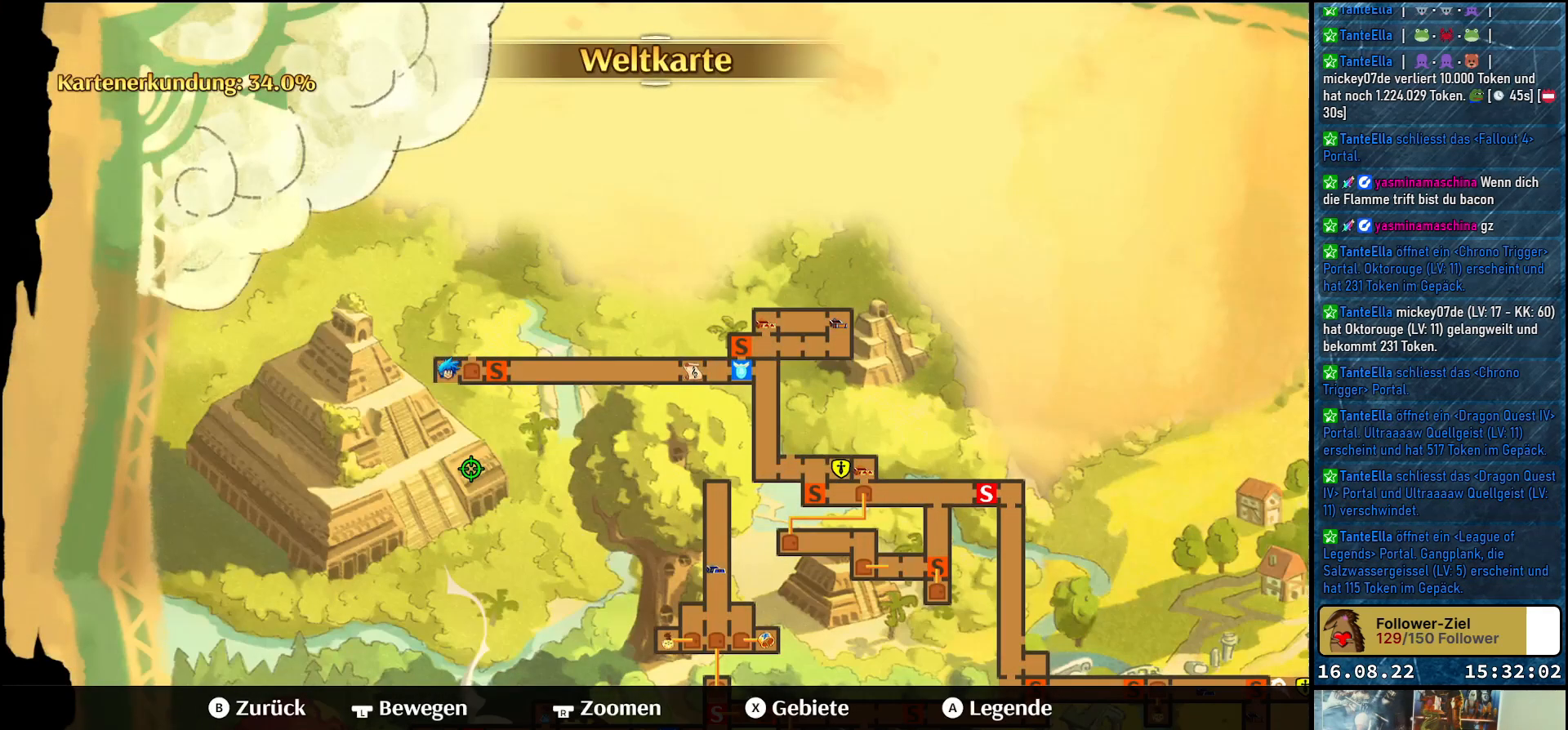
{"buttons": [], "left_stick": "center", "right_stick": "center", "events": []}
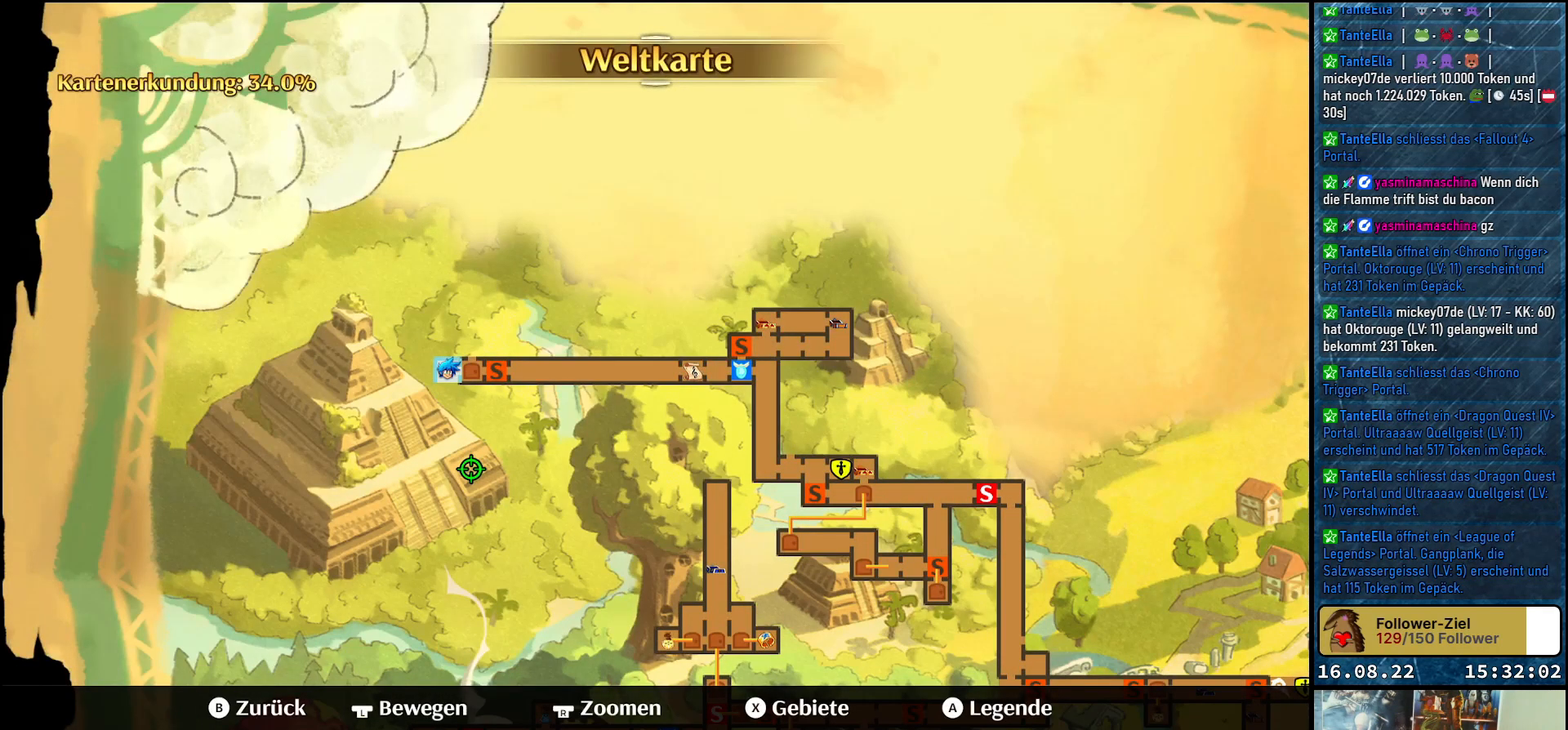
{"buttons": [], "left_stick": "center", "right_stick": "center", "events": []}
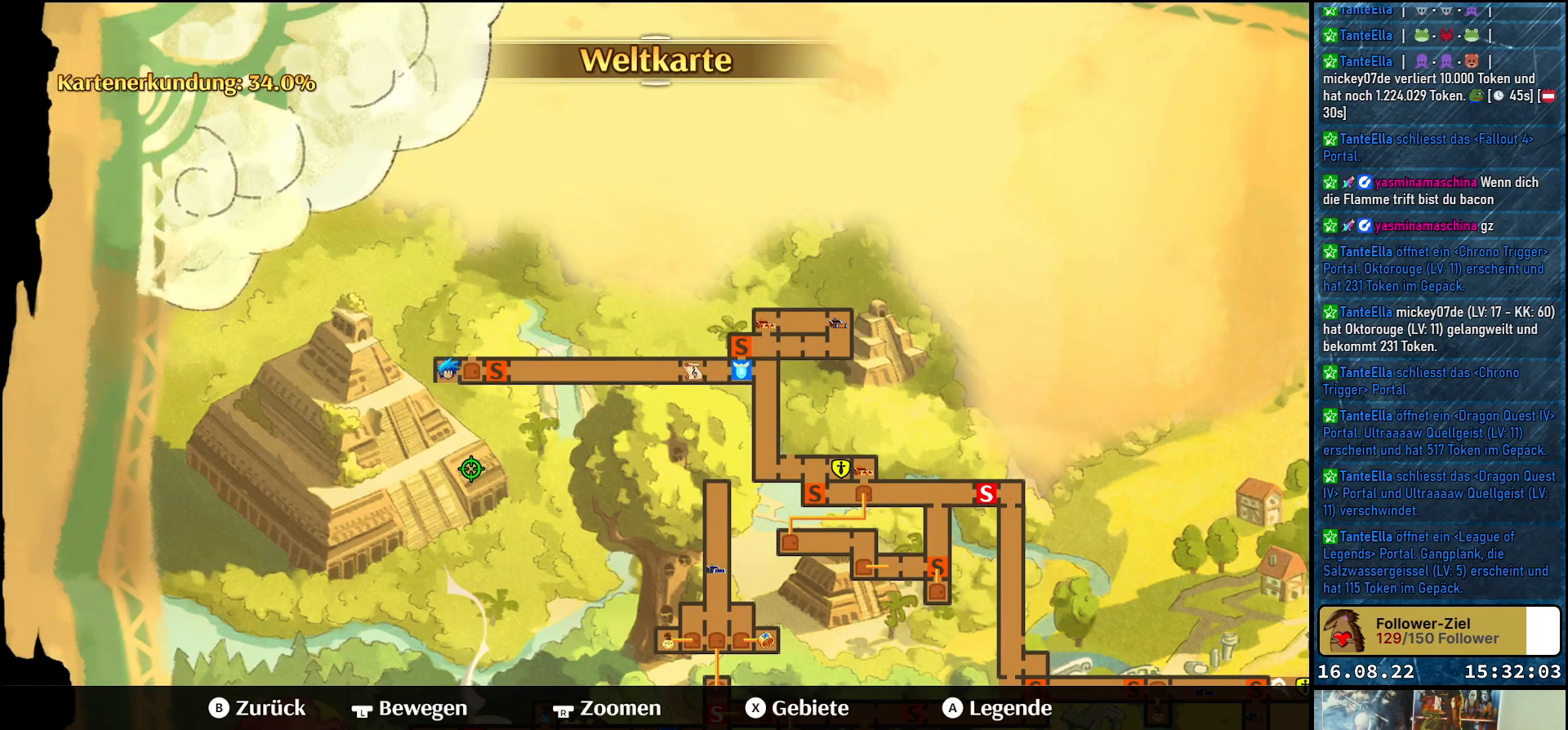
{"buttons": [], "left_stick": "center", "right_stick": "center", "events": []}
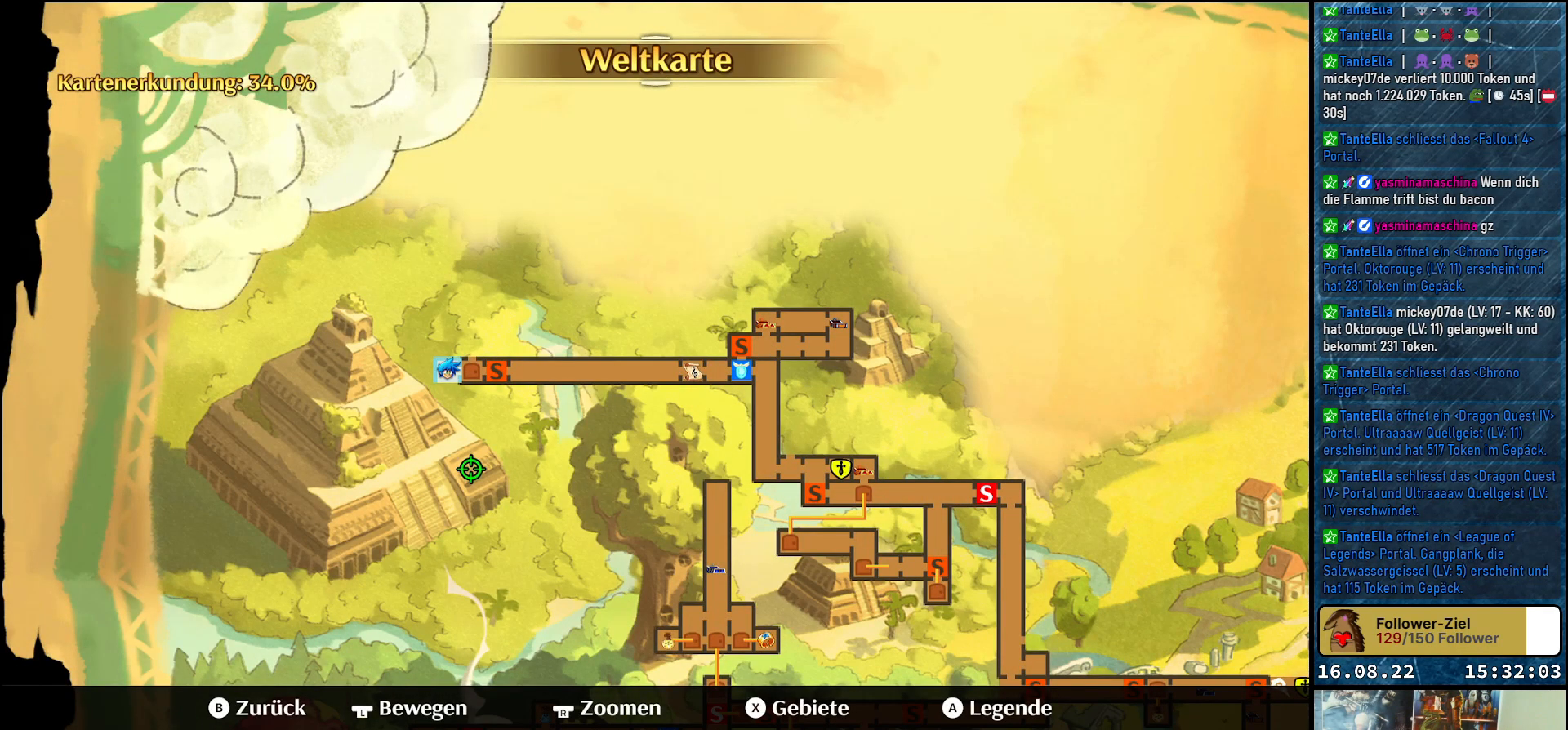
{"buttons": [], "left_stick": "center", "right_stick": "center", "events": []}
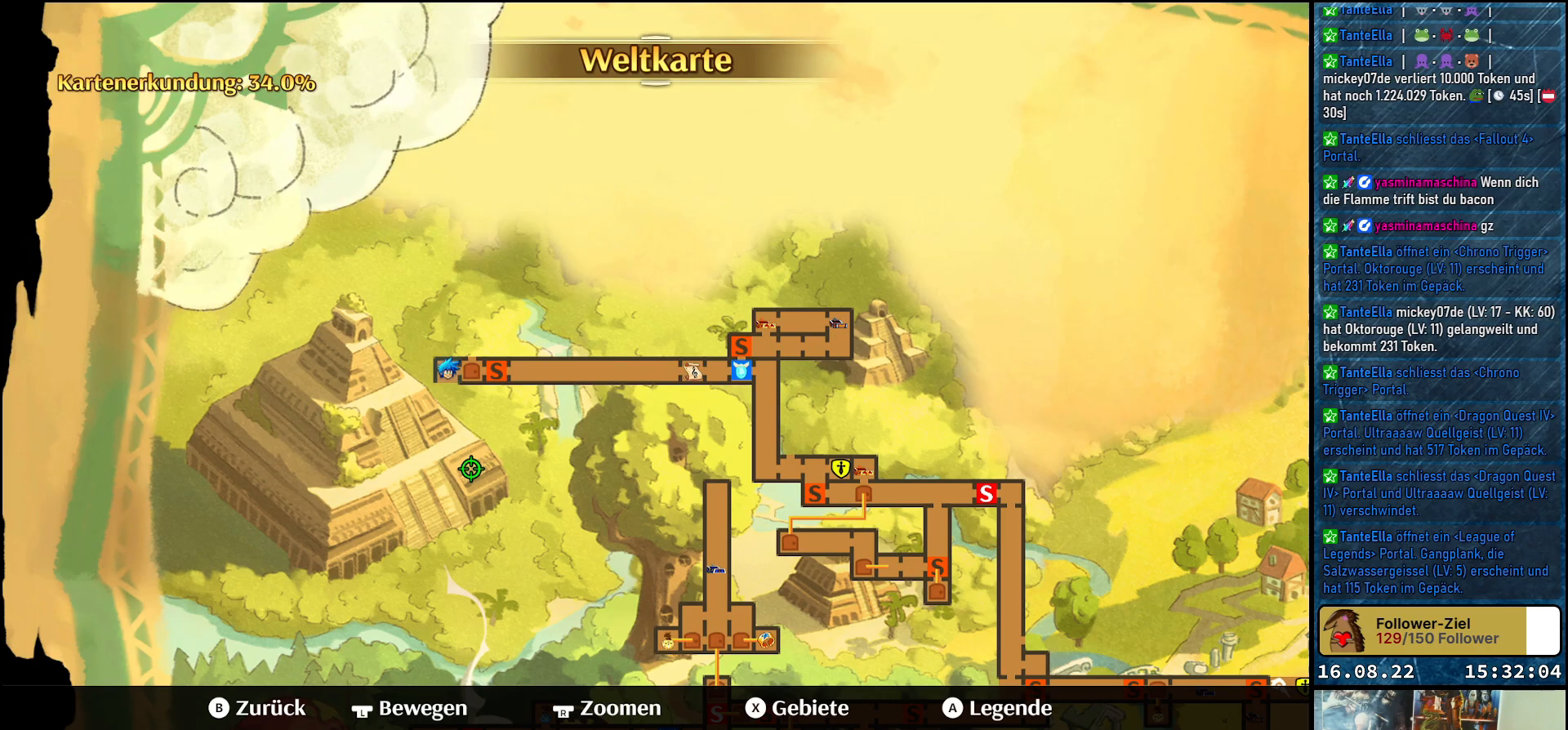
{"buttons": [], "left_stick": "center", "right_stick": "center", "events": []}
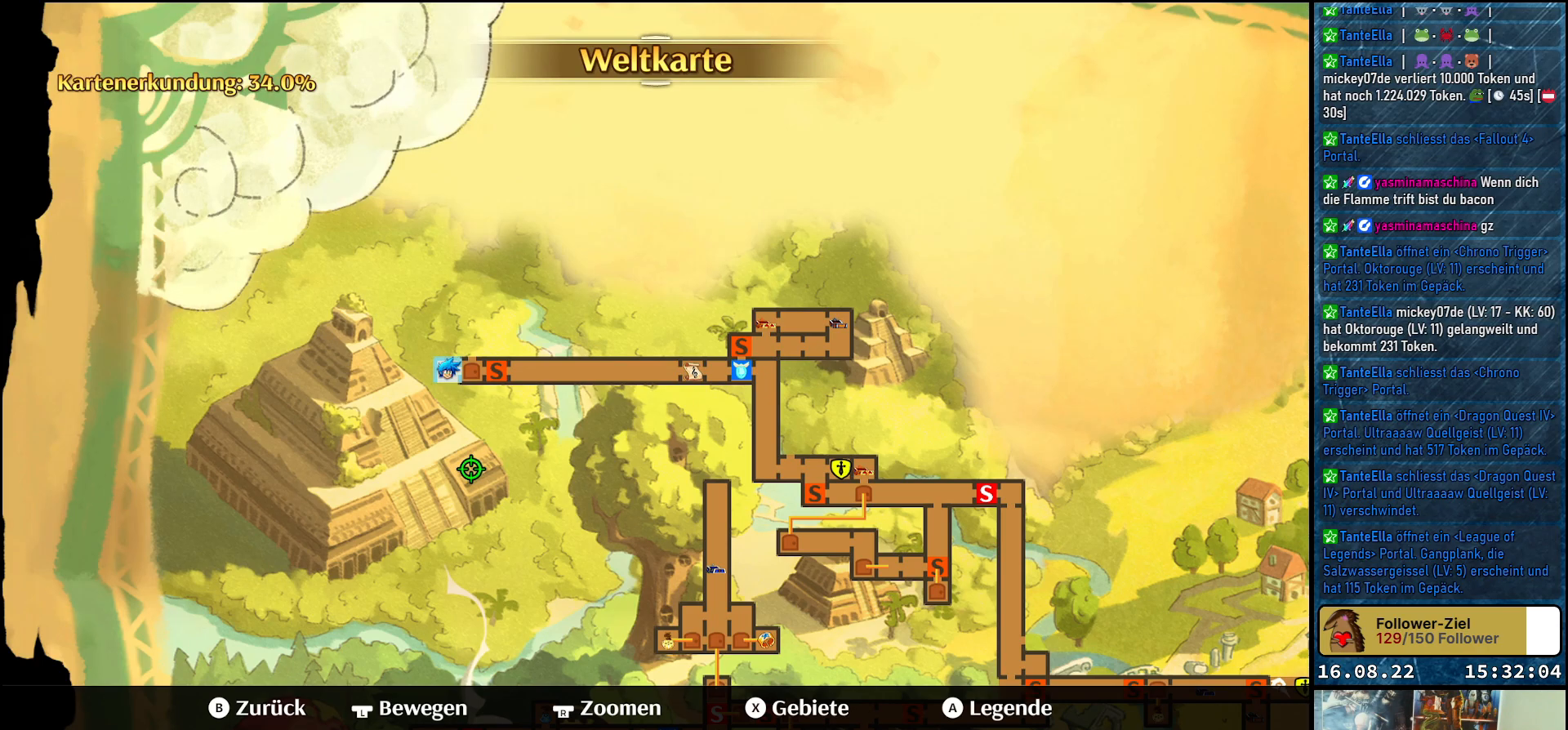
{"buttons": [], "left_stick": "right", "right_stick": "center", "events": [[183, "B", "down"], [300, "B", "up"], [500, "left_stick", "right"]]}
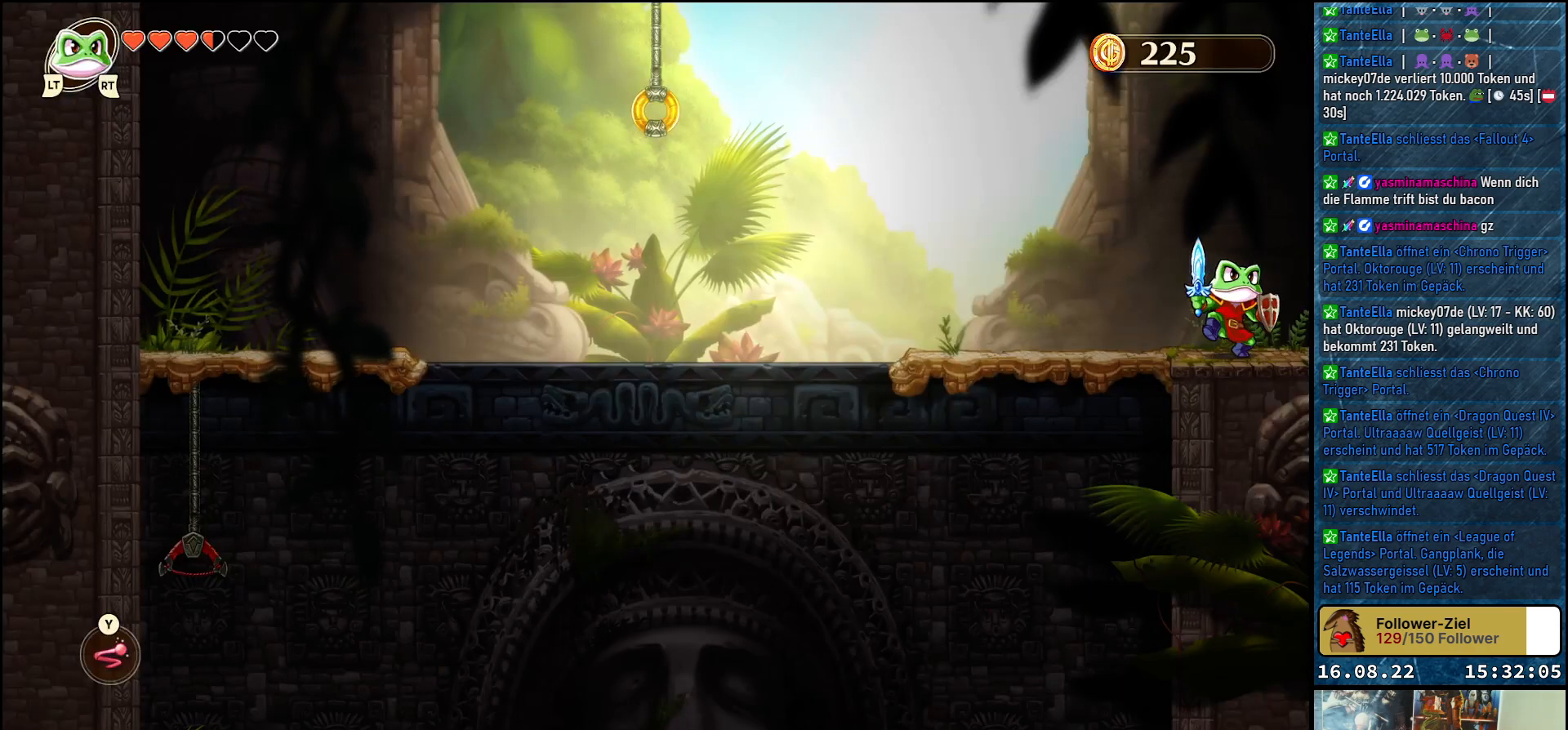
{"buttons": [], "left_stick": "right", "right_stick": "center", "events": []}
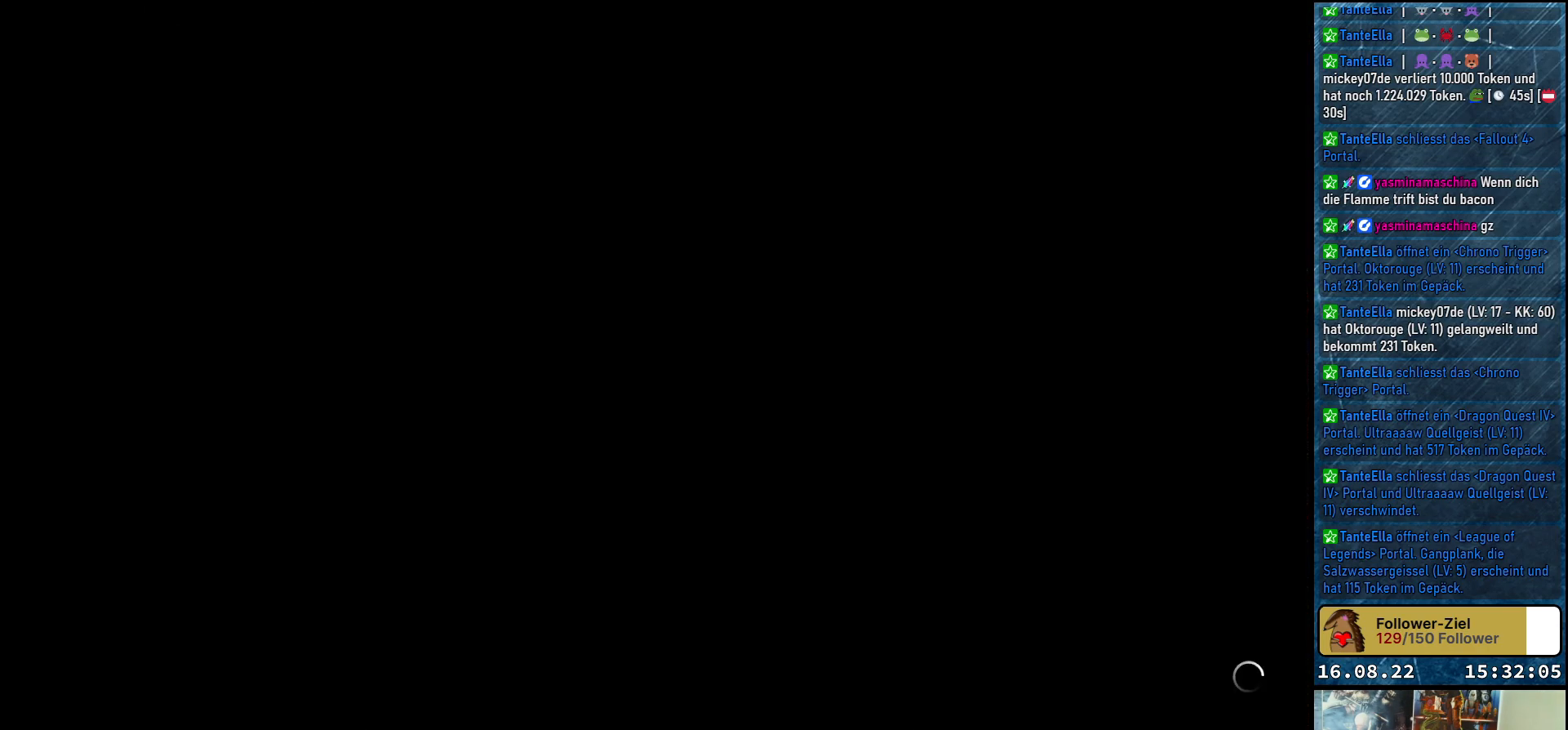
{"buttons": [], "left_stick": "right", "right_stick": "center", "events": []}
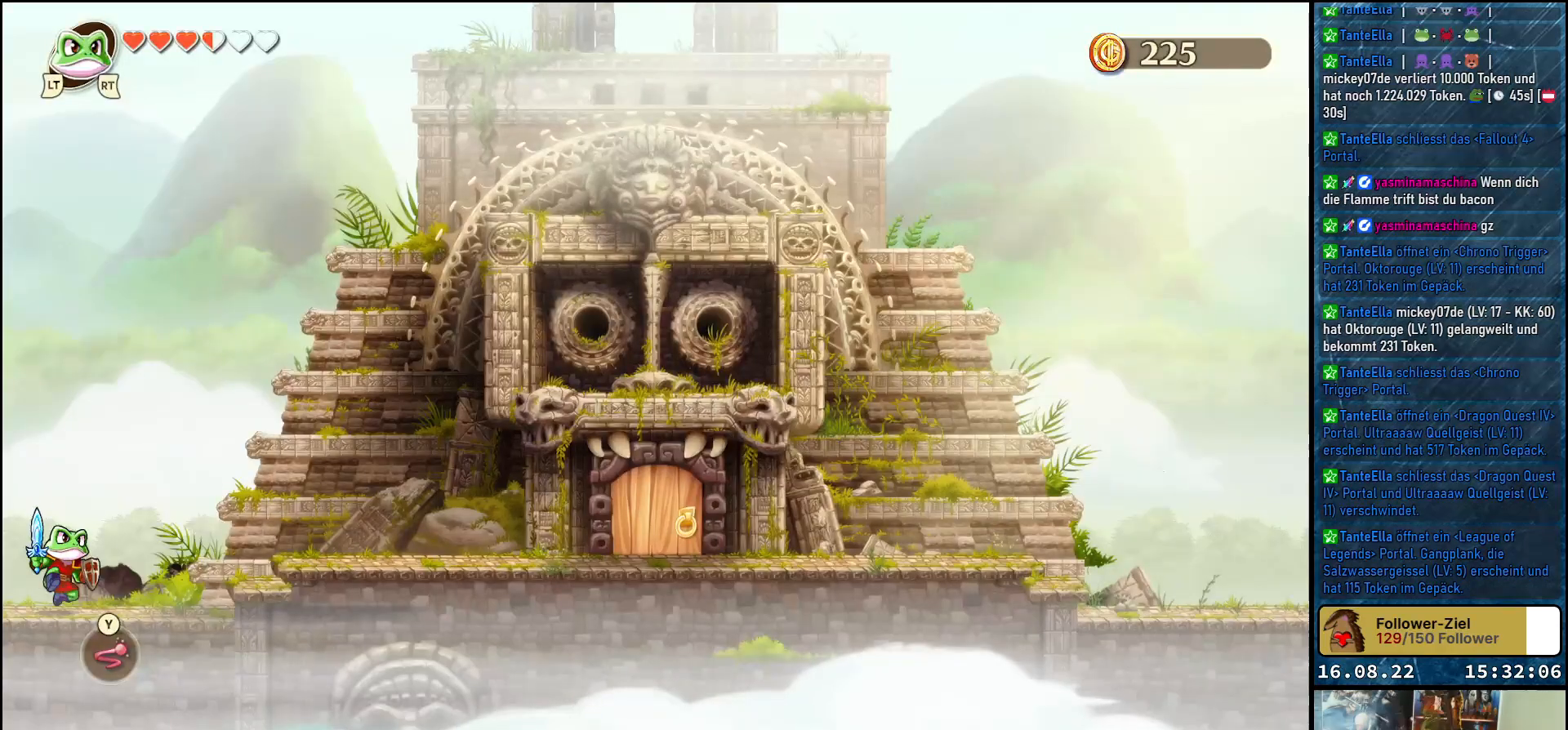
{"buttons": [], "left_stick": "right", "right_stick": "center", "events": []}
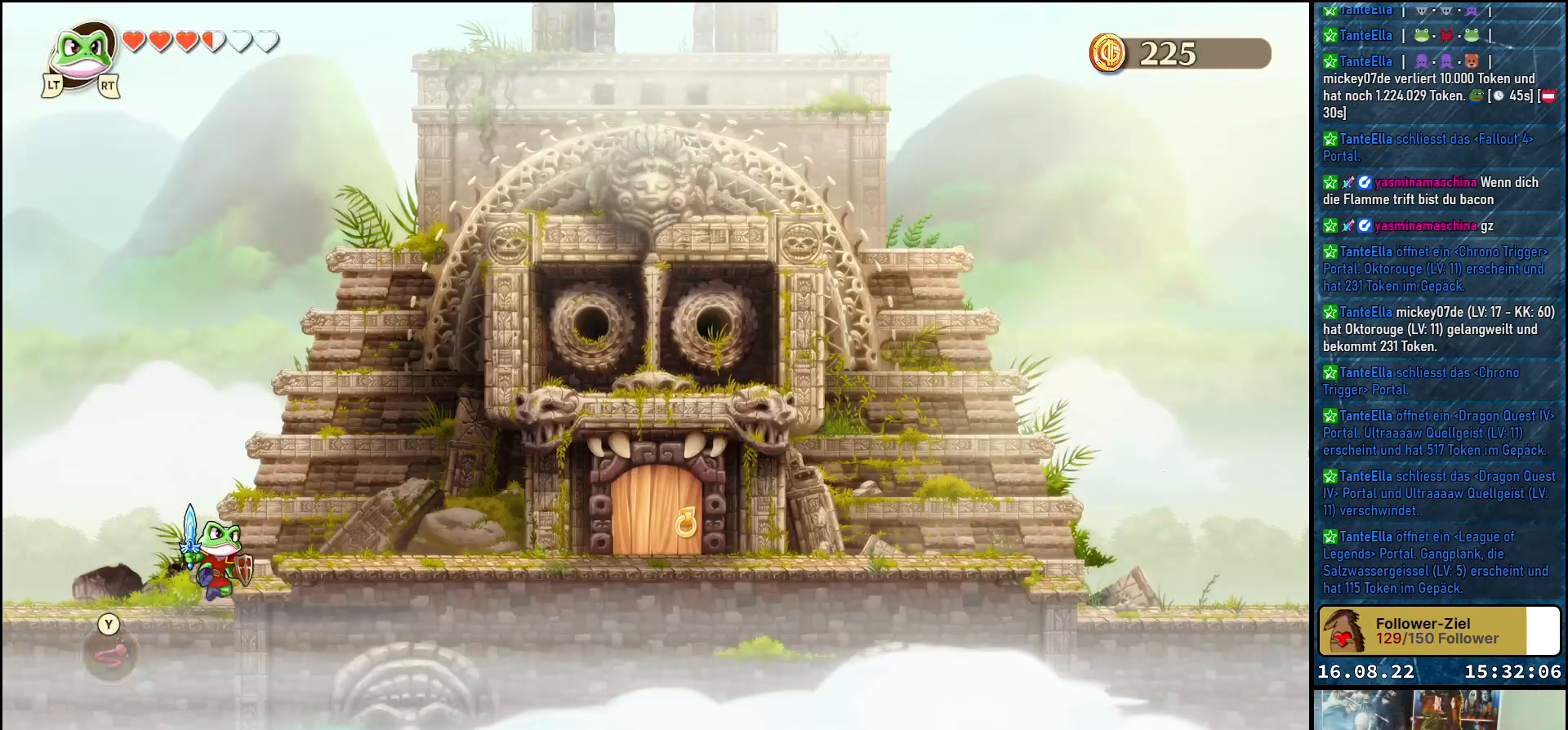
{"buttons": [], "left_stick": "up", "right_stick": "center", "events": [[83, "A", "down"], [250, "A", "up"], [400, "left_stick", "up"]]}
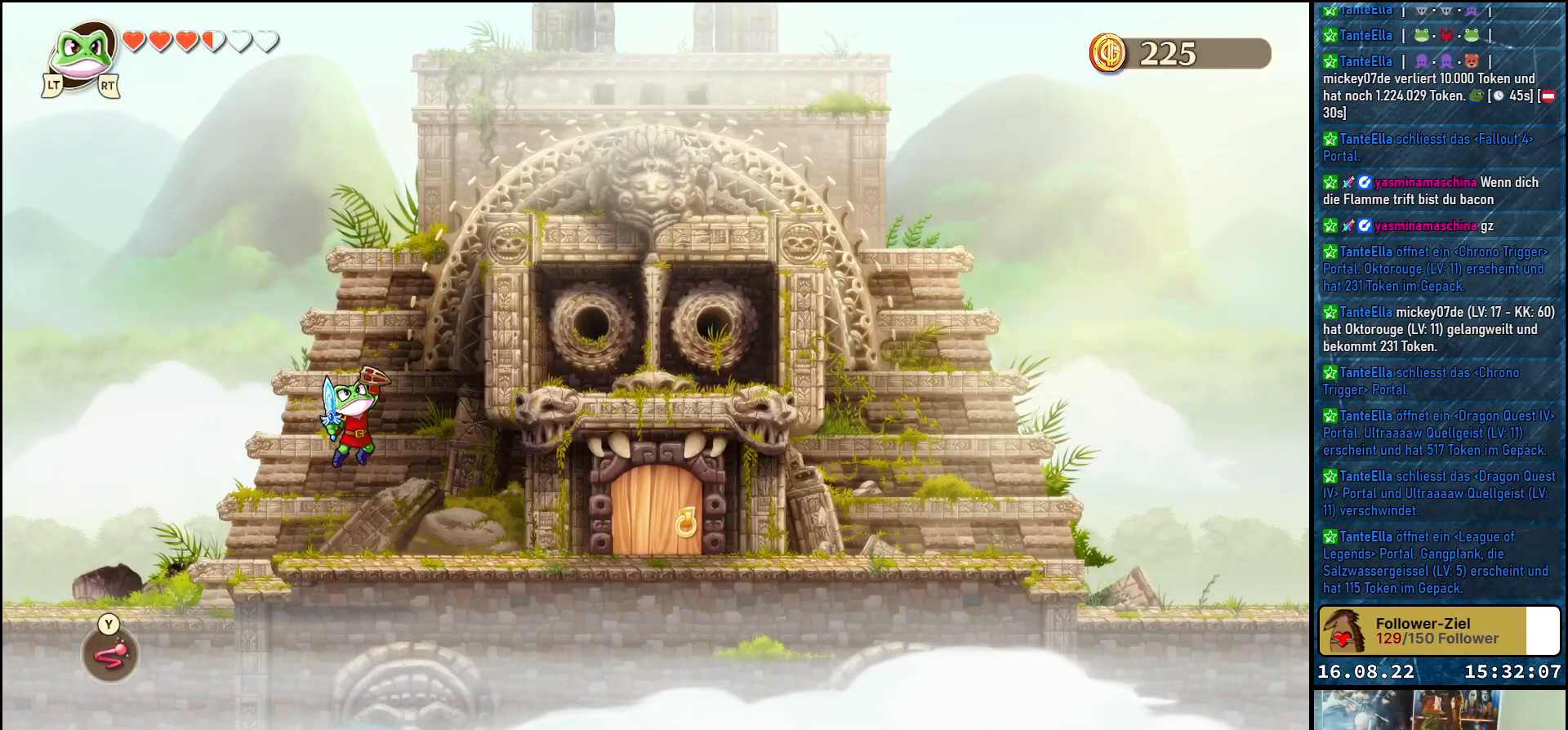
{"buttons": [], "left_stick": "up", "right_stick": "center", "events": [[133, "A", "down"], [350, "A", "up"]]}